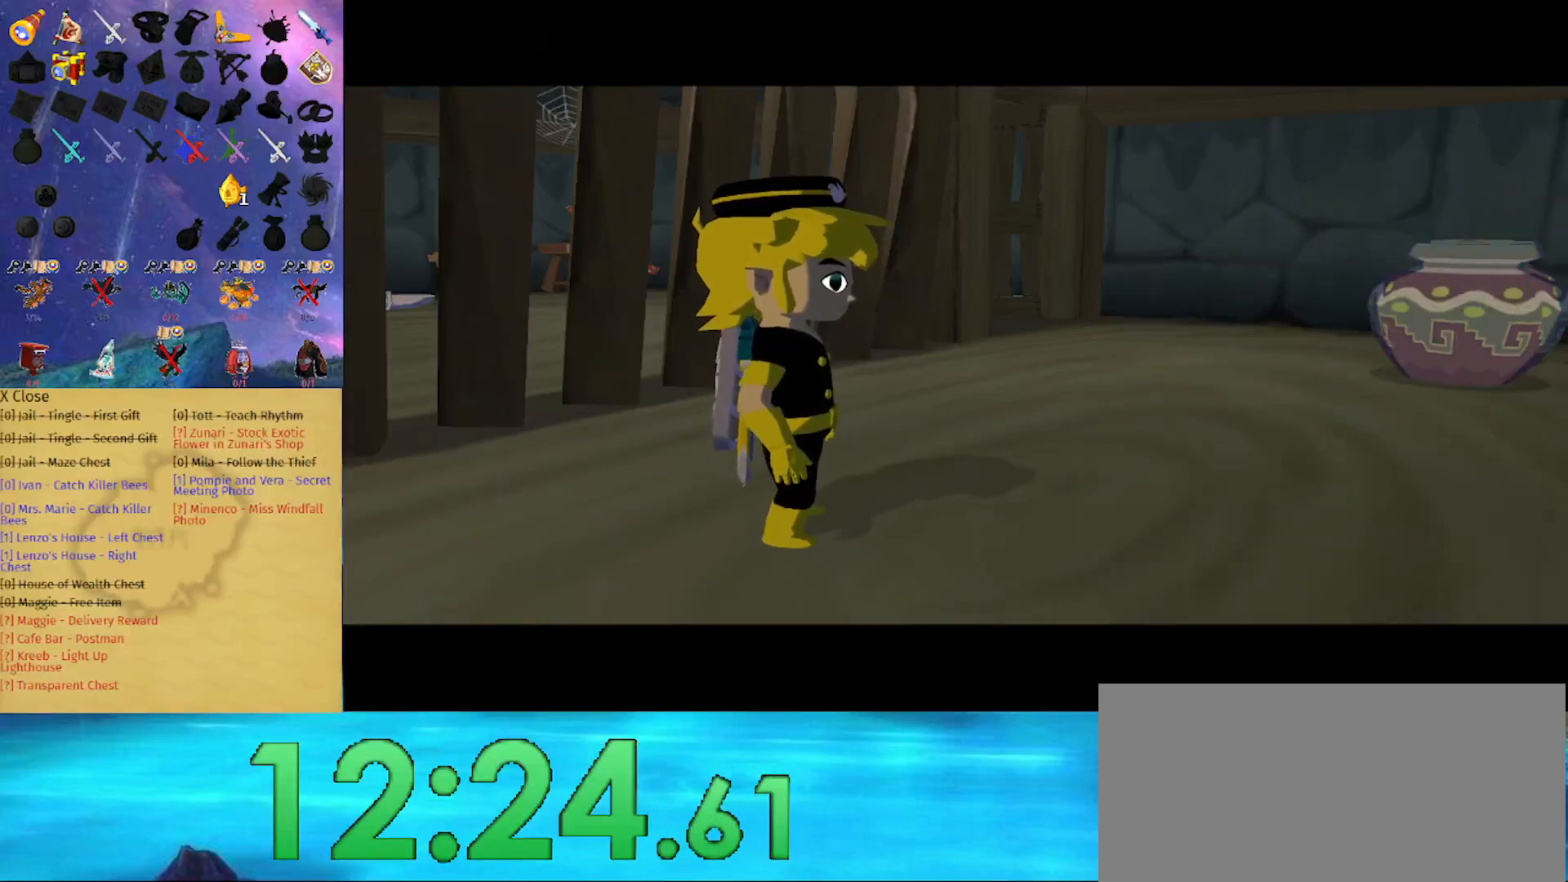
Gameplay with a controller (Nintendo layout); each line is a JSON object with the inputs held at the frame after it. "events" lists button and stick changes between this image and that frame as [ms after this image, input, new state], when the widget could be followed in between. Not read: L3 R3.
{"buttons": [], "left_stick": "up", "right_stick": "center", "events": [[200, "B", "up"], [467, "left_stick", "up"]]}
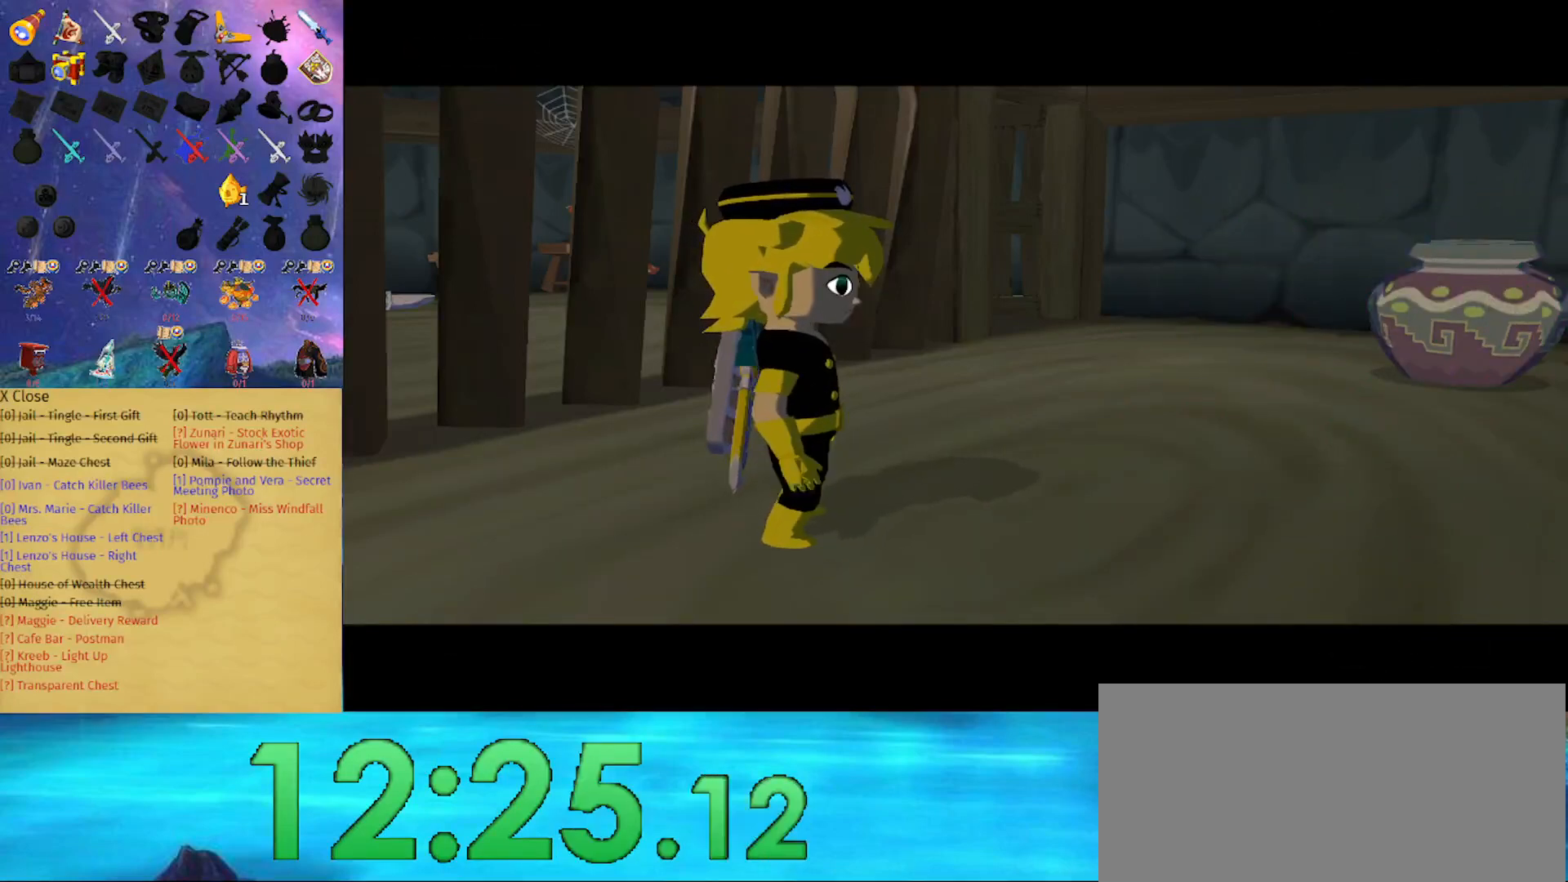
{"buttons": [], "left_stick": "up", "right_stick": "center", "events": []}
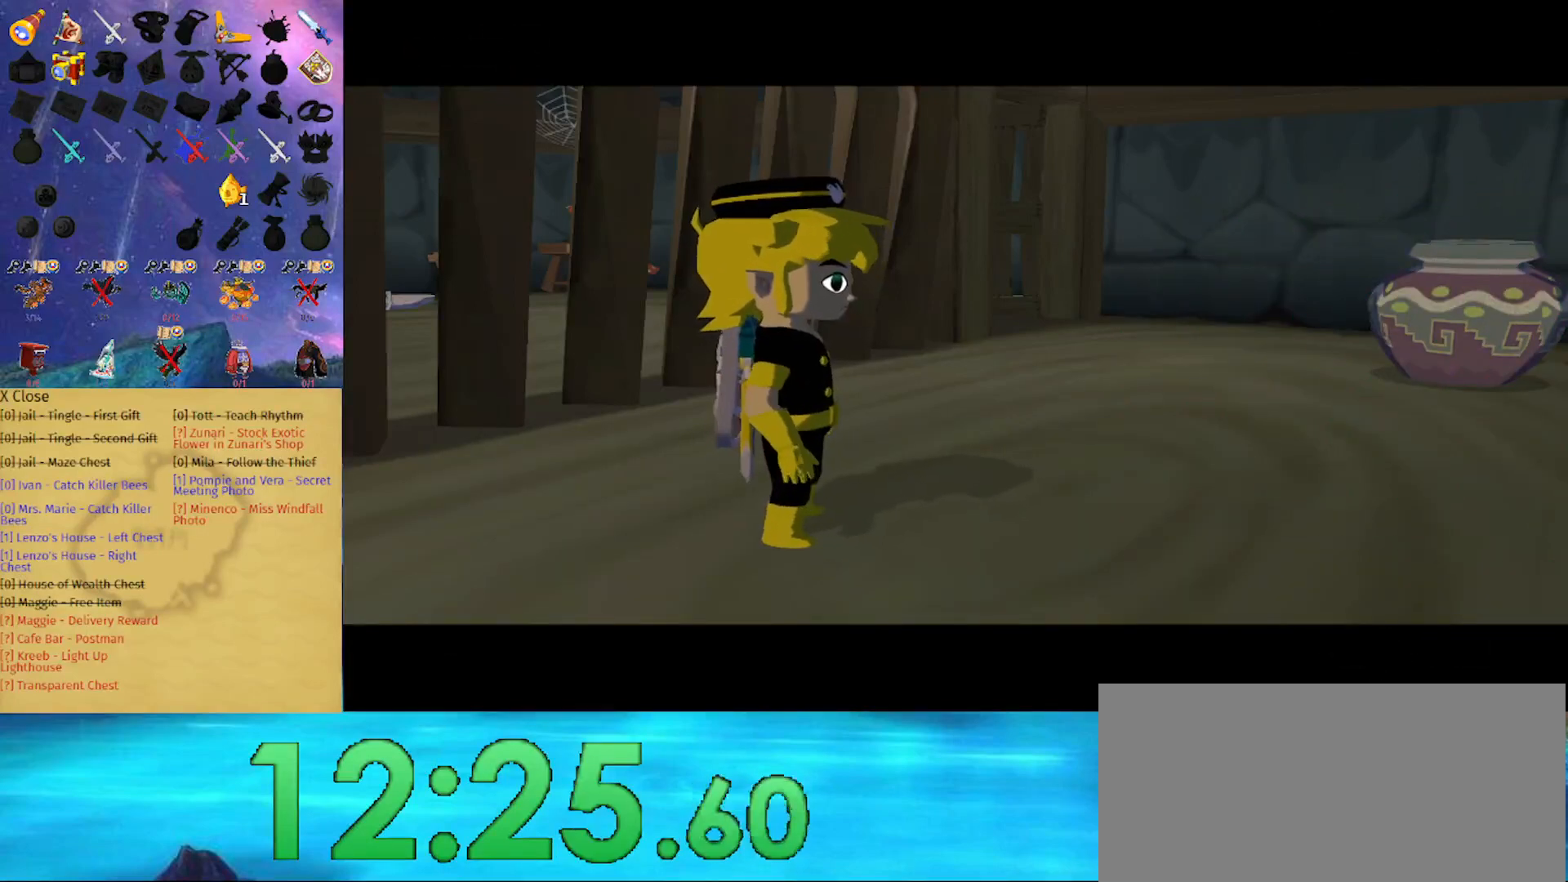
{"buttons": [], "left_stick": "up", "right_stick": "center", "events": []}
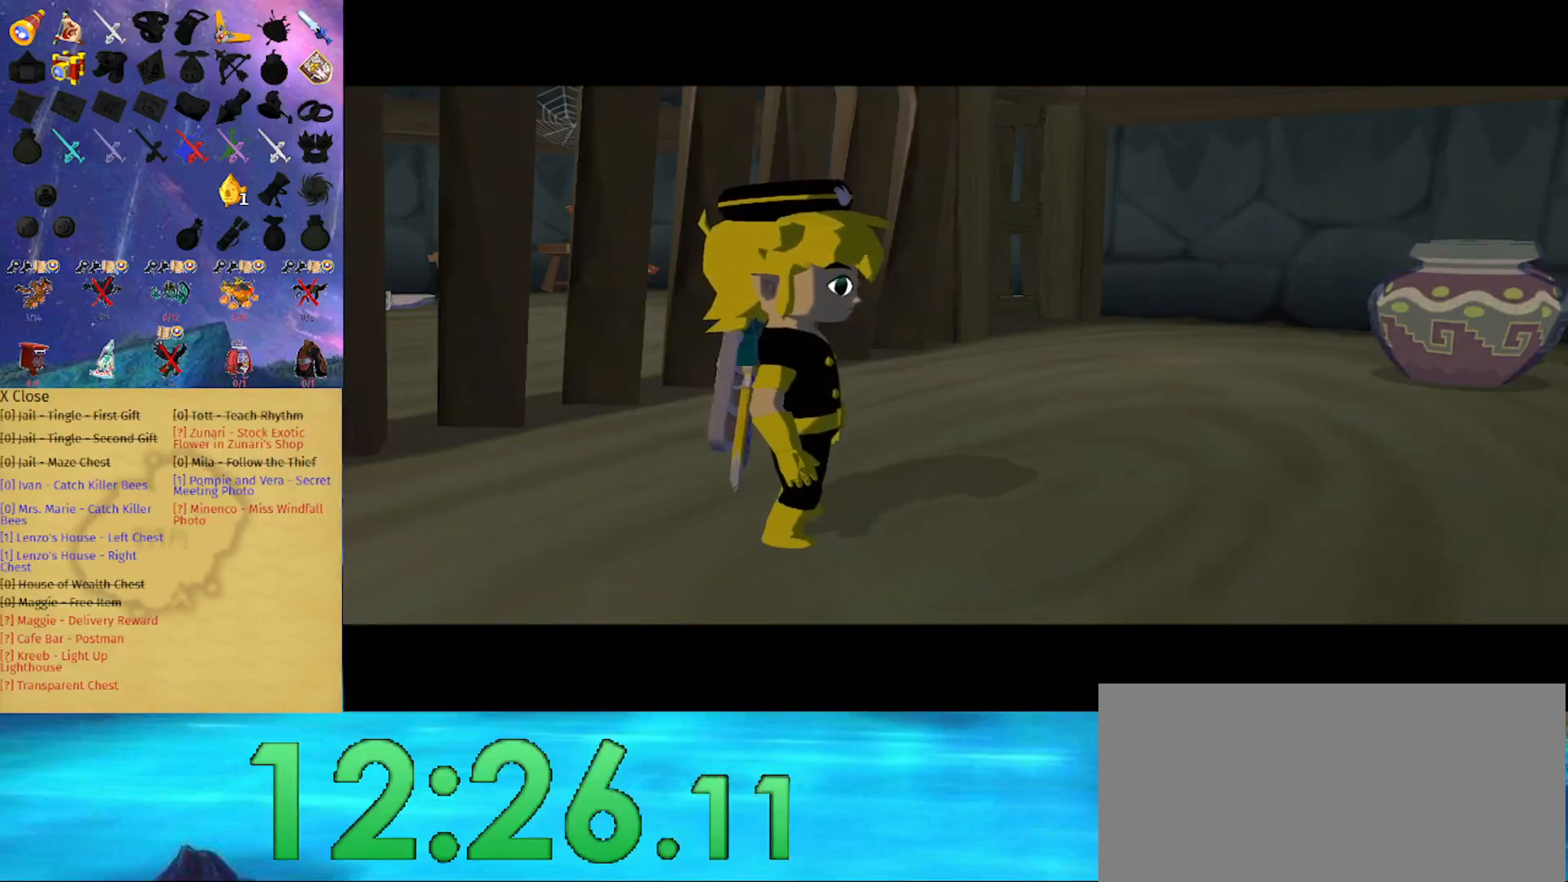
{"buttons": ["A"], "left_stick": "up", "right_stick": "center", "events": [[500, "A", "down"]]}
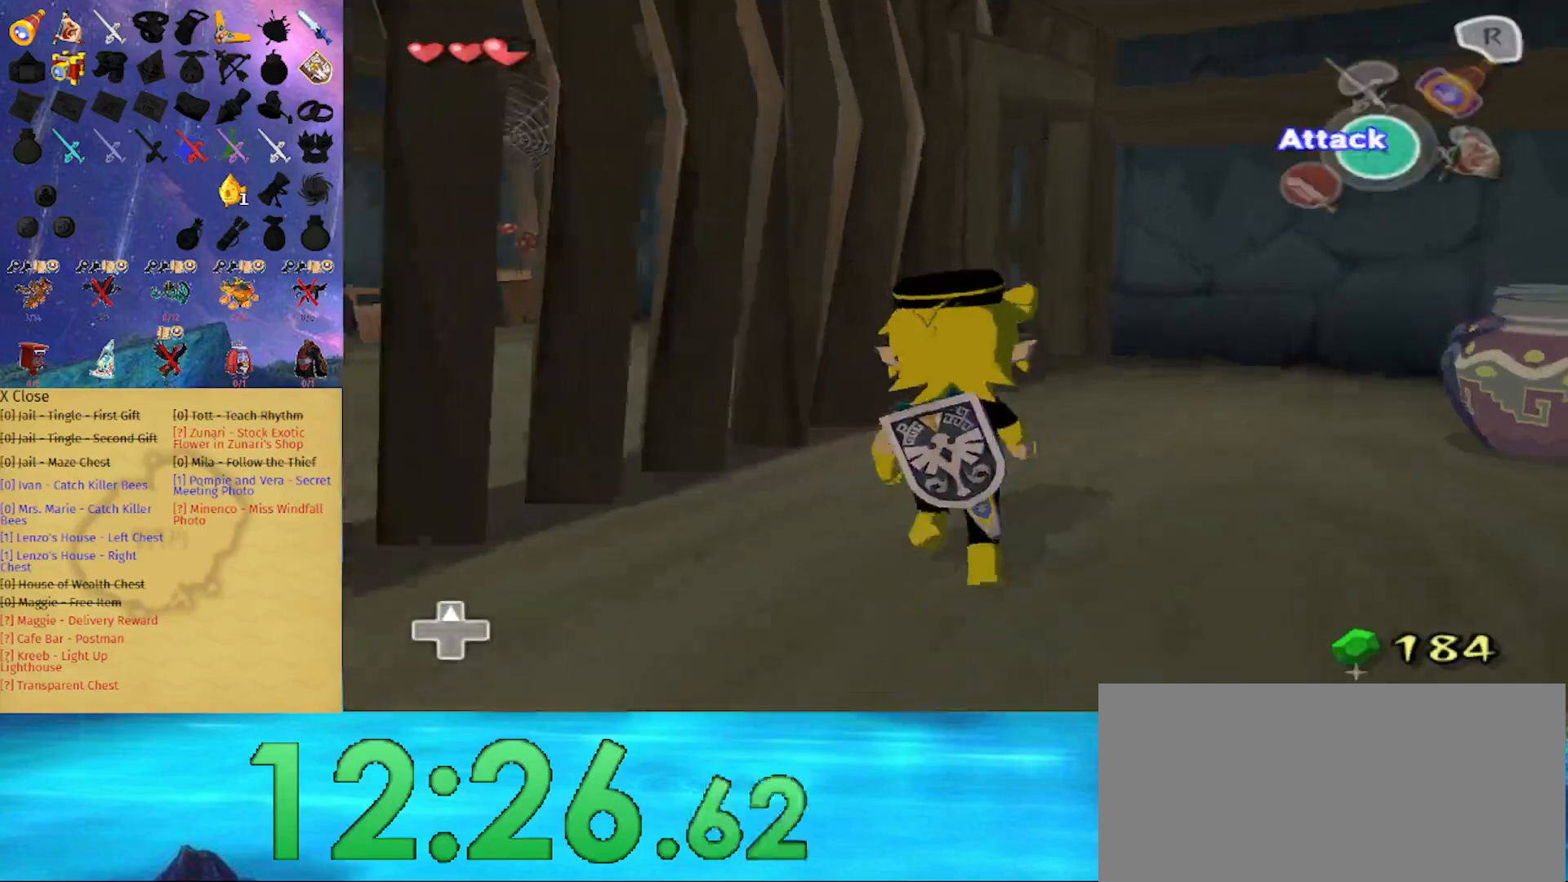
{"buttons": [], "left_stick": "left", "right_stick": "down", "events": [[133, "A", "up"], [167, "left_stick", "up-left"], [333, "left_stick", "left"], [433, "right_stick", "down"]]}
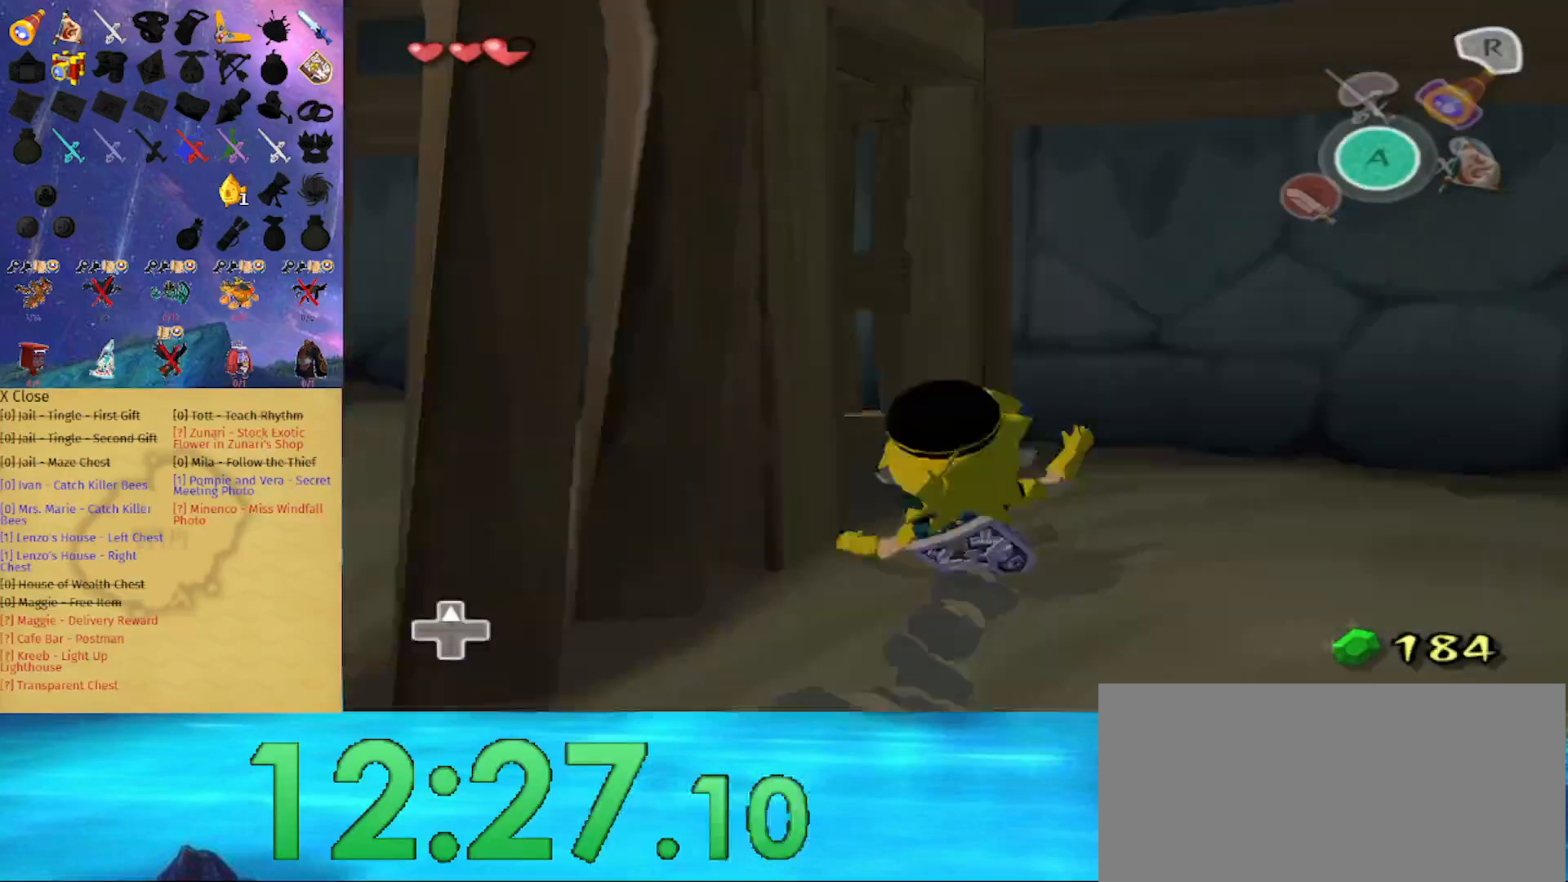
{"buttons": [], "left_stick": "up", "right_stick": "center", "events": [[333, "right_stick", "down-left"], [467, "left_stick", "up"], [500, "right_stick", "center"]]}
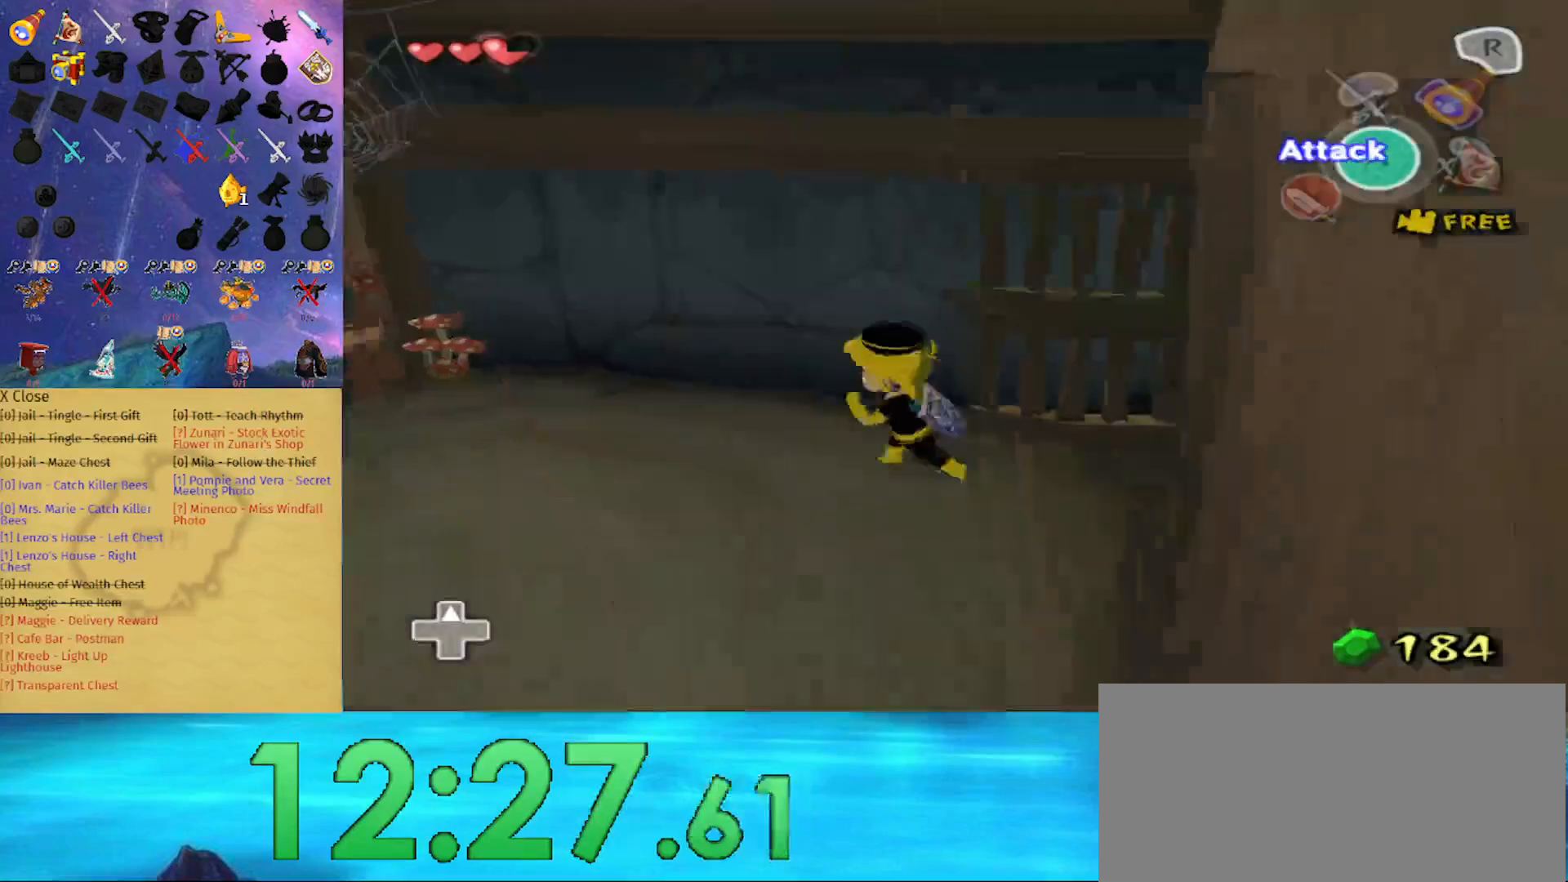
{"buttons": [], "left_stick": "up", "right_stick": "center", "events": [[133, "left_stick", "right"], [267, "left_stick", "up"]]}
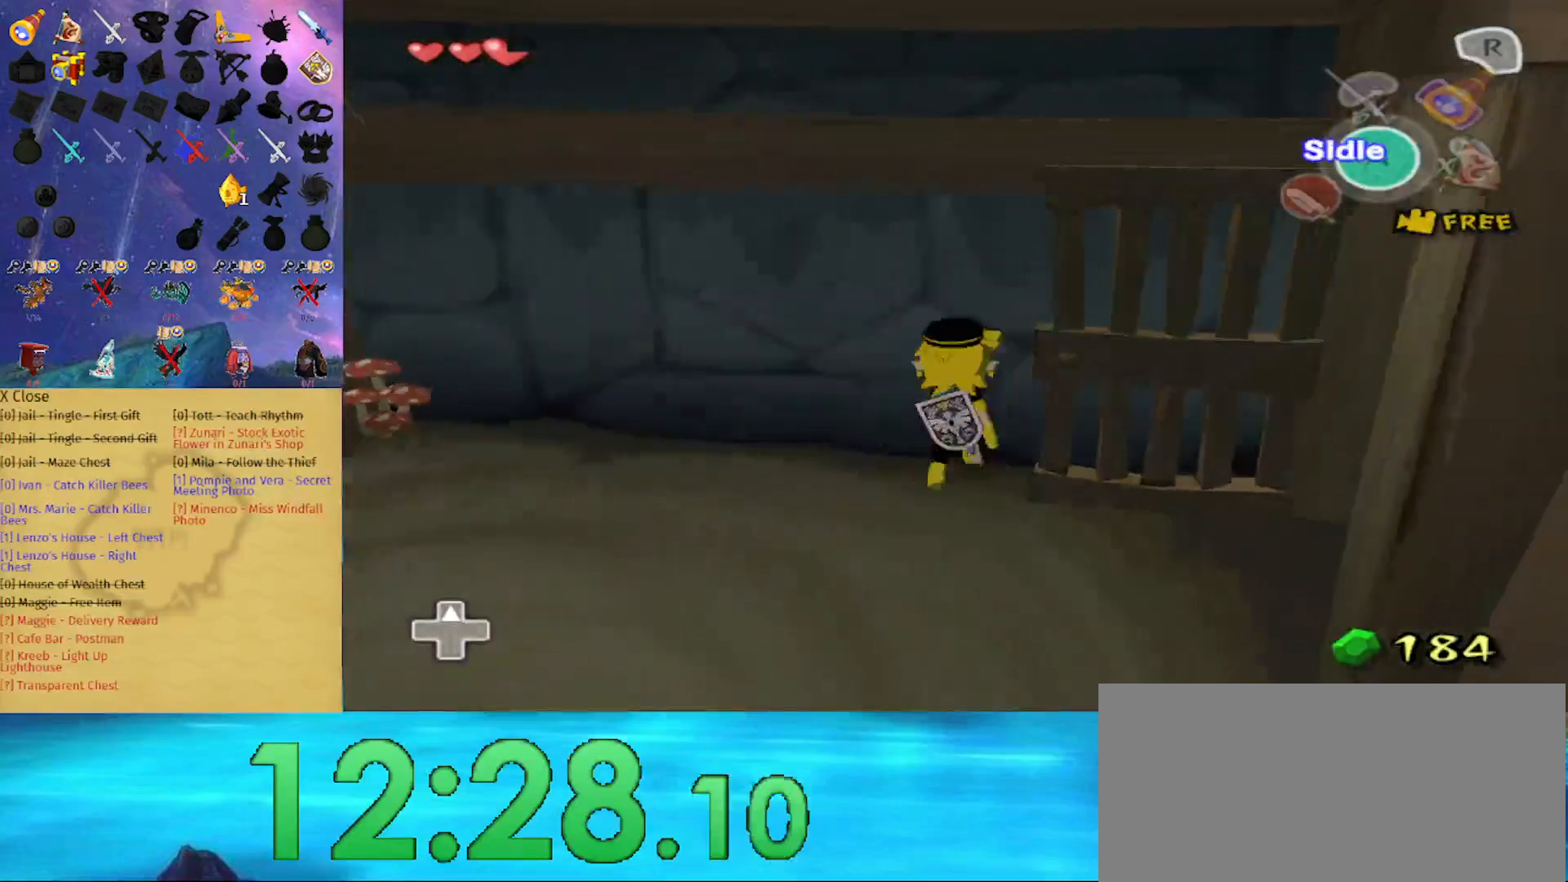
{"buttons": ["A"], "left_stick": "right", "right_stick": "center", "events": [[67, "A", "down"], [167, "left_stick", "up-right"], [433, "left_stick", "right"]]}
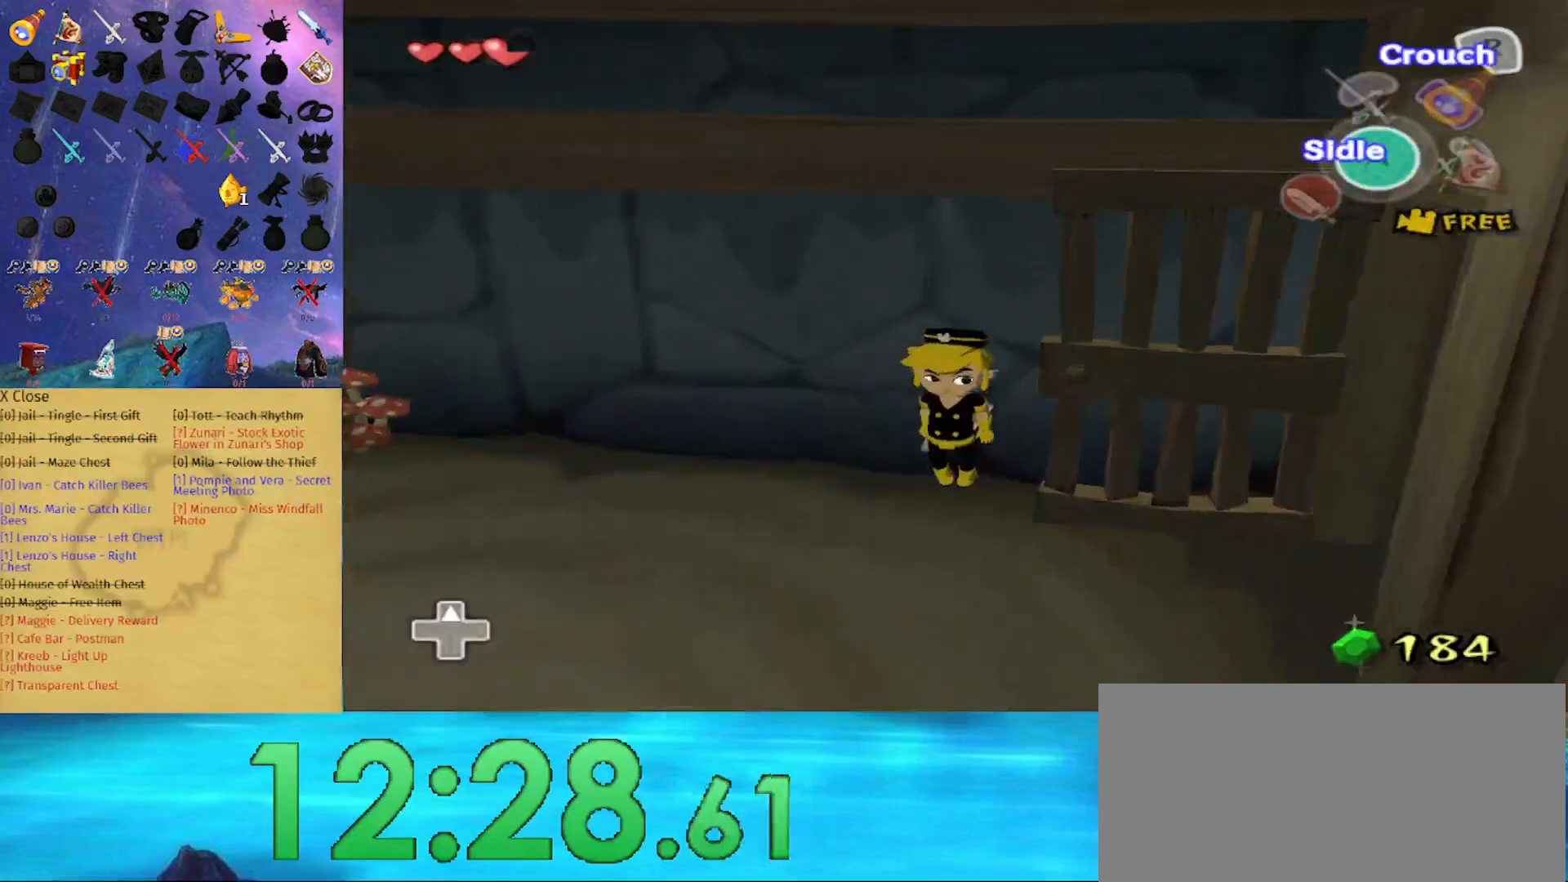
{"buttons": ["A"], "left_stick": "right", "right_stick": "center", "events": []}
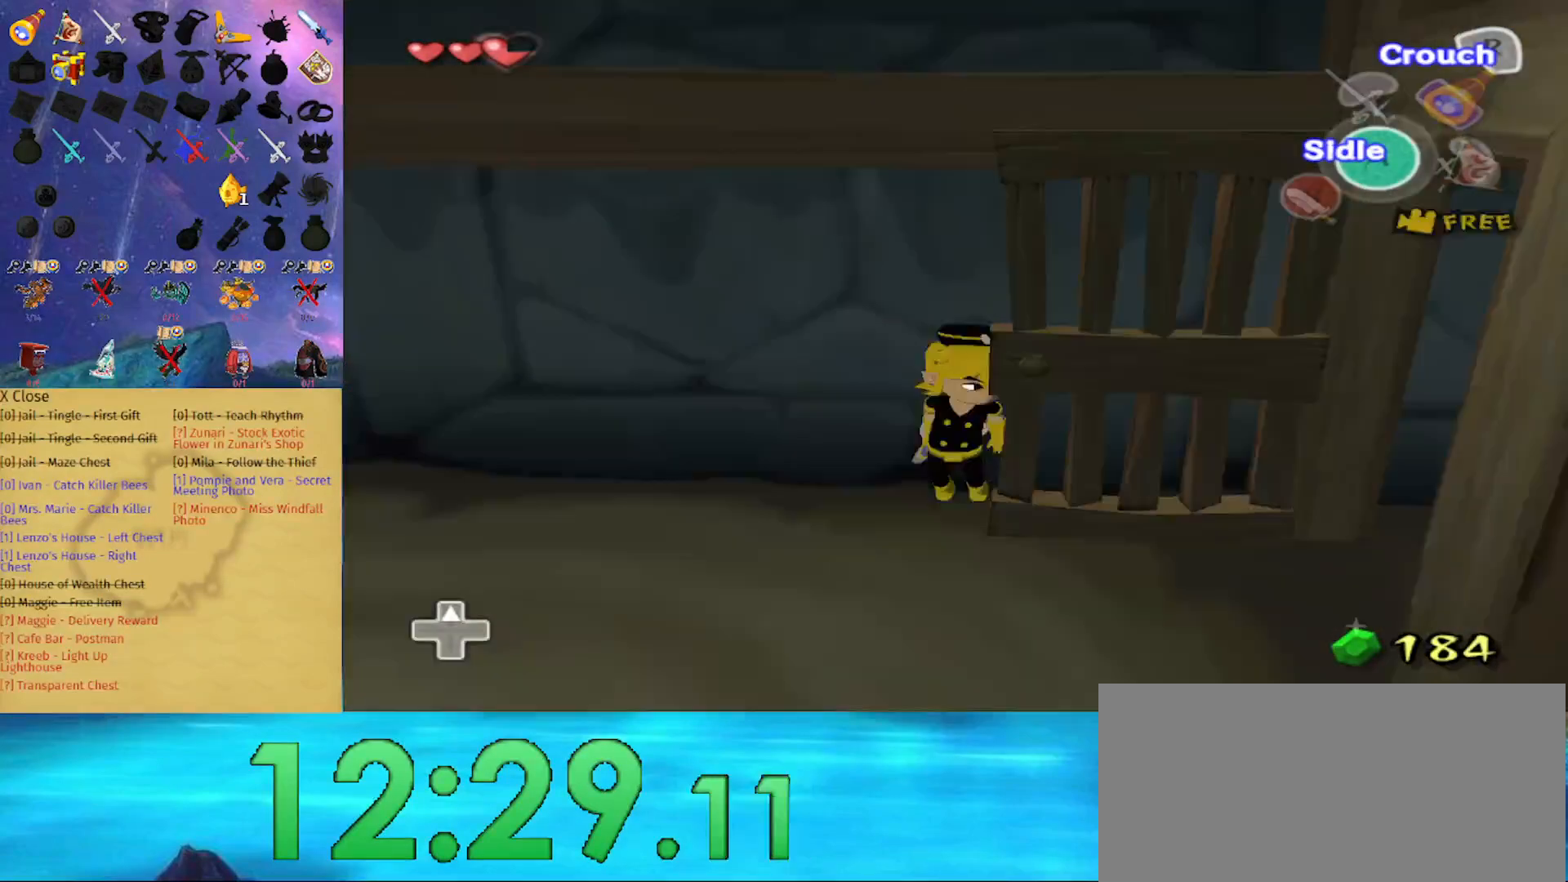
{"buttons": ["A"], "left_stick": "right", "right_stick": "center", "events": []}
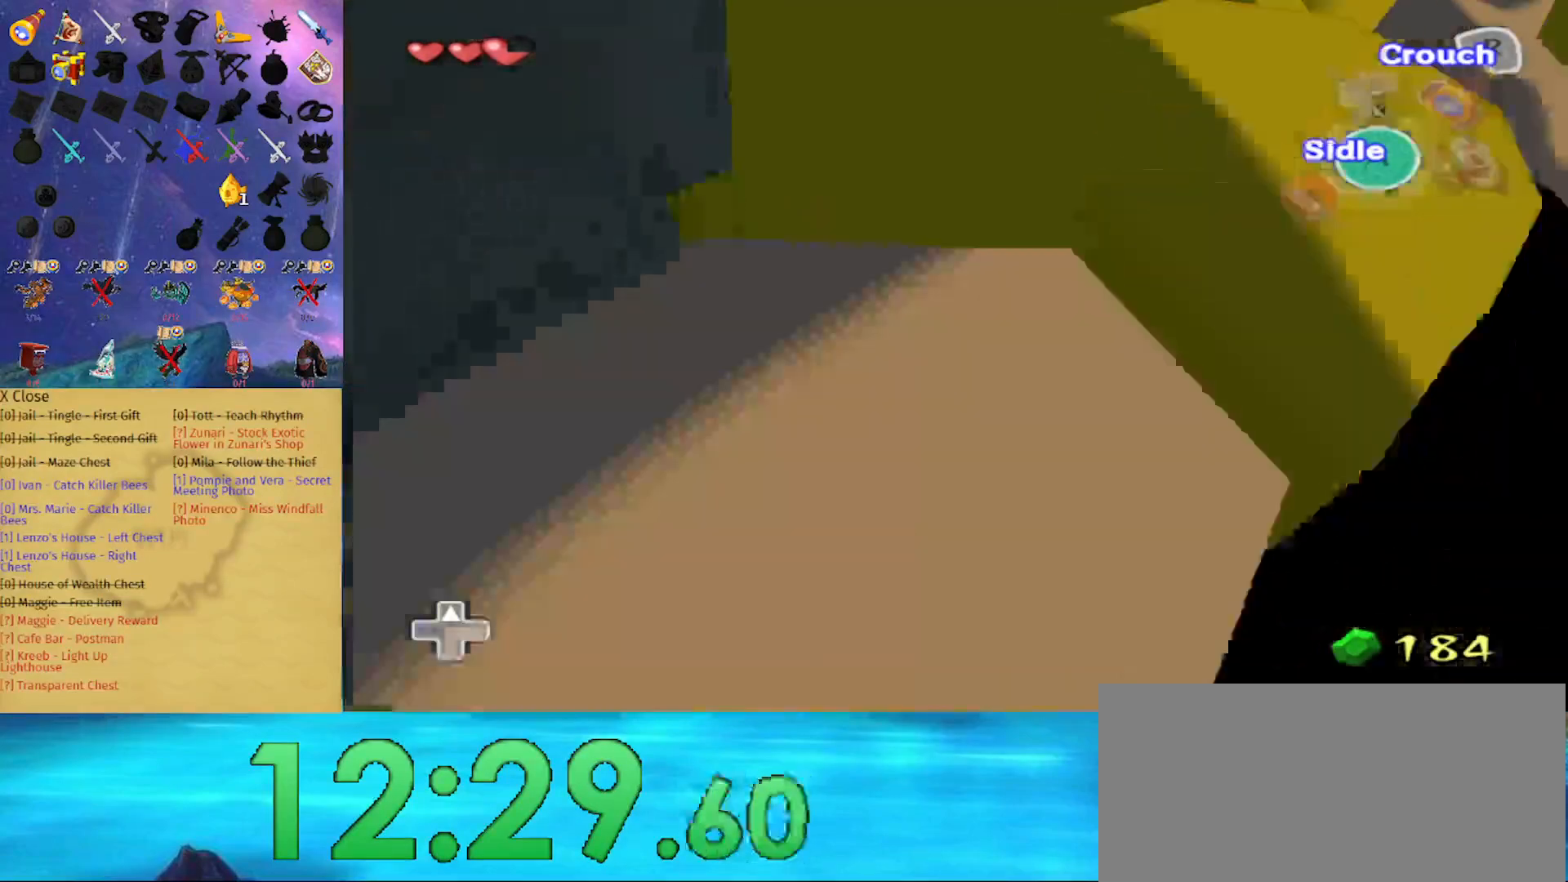
{"buttons": [], "left_stick": "center", "right_stick": "center", "events": [[33, "L1", "down"], [100, "A", "up"], [400, "left_stick", "center"], [500, "L1", "up"]]}
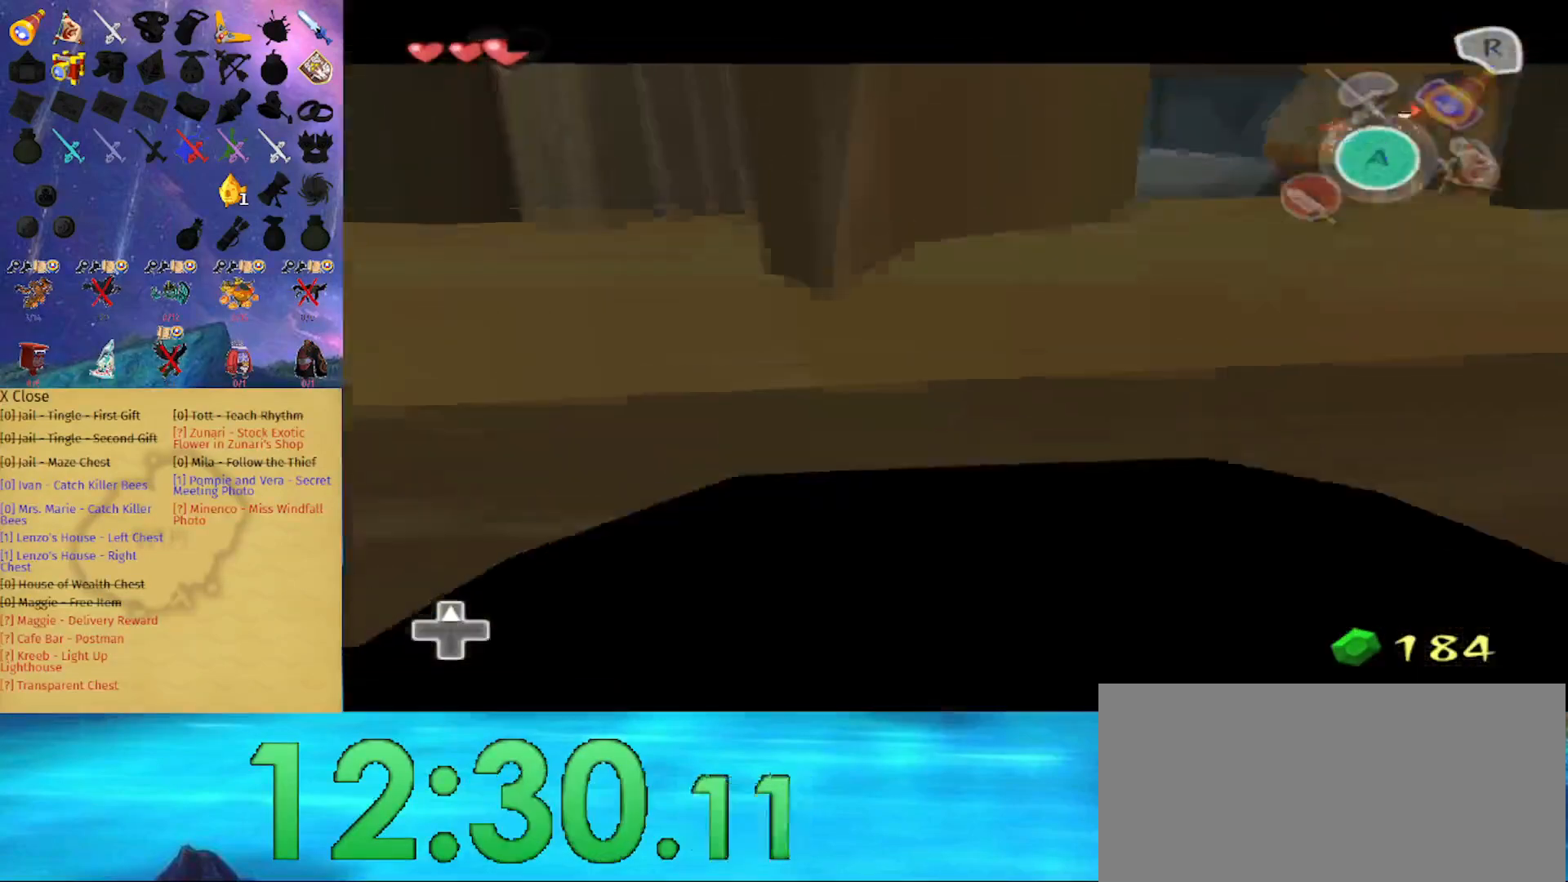
{"buttons": [], "left_stick": "down", "right_stick": "center", "events": [[167, "left_stick", "down"]]}